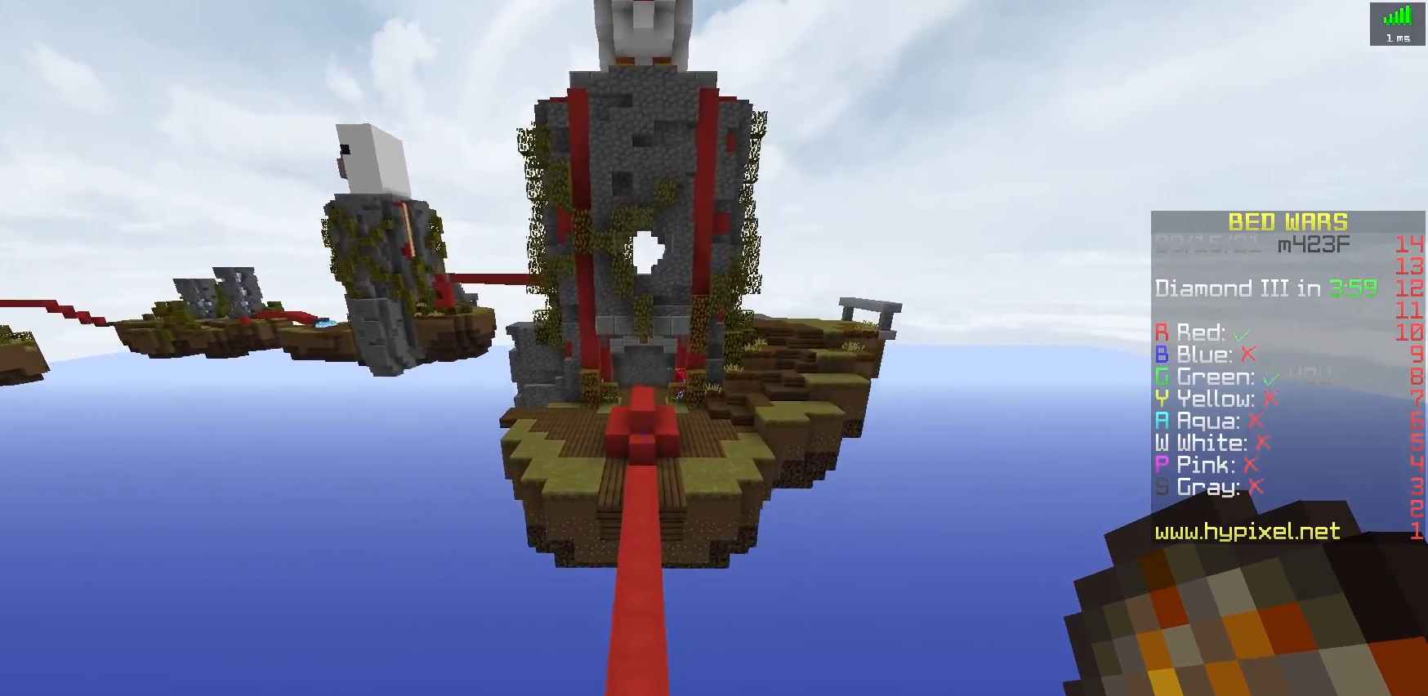
Gameplay with keyboard; each line is a JSON object with the keys held at the frame after it. "events" lists presses ("down") and releases ("up") of "a", "d", "s", "space" and "w" between this image and that frame as [ms after this image, input, new state], when the widget could be followed in between. No other keys are recorded. Mouse input is not recorded.
{"keys": ["space", "w"], "events": [[333, "space", "down"]]}
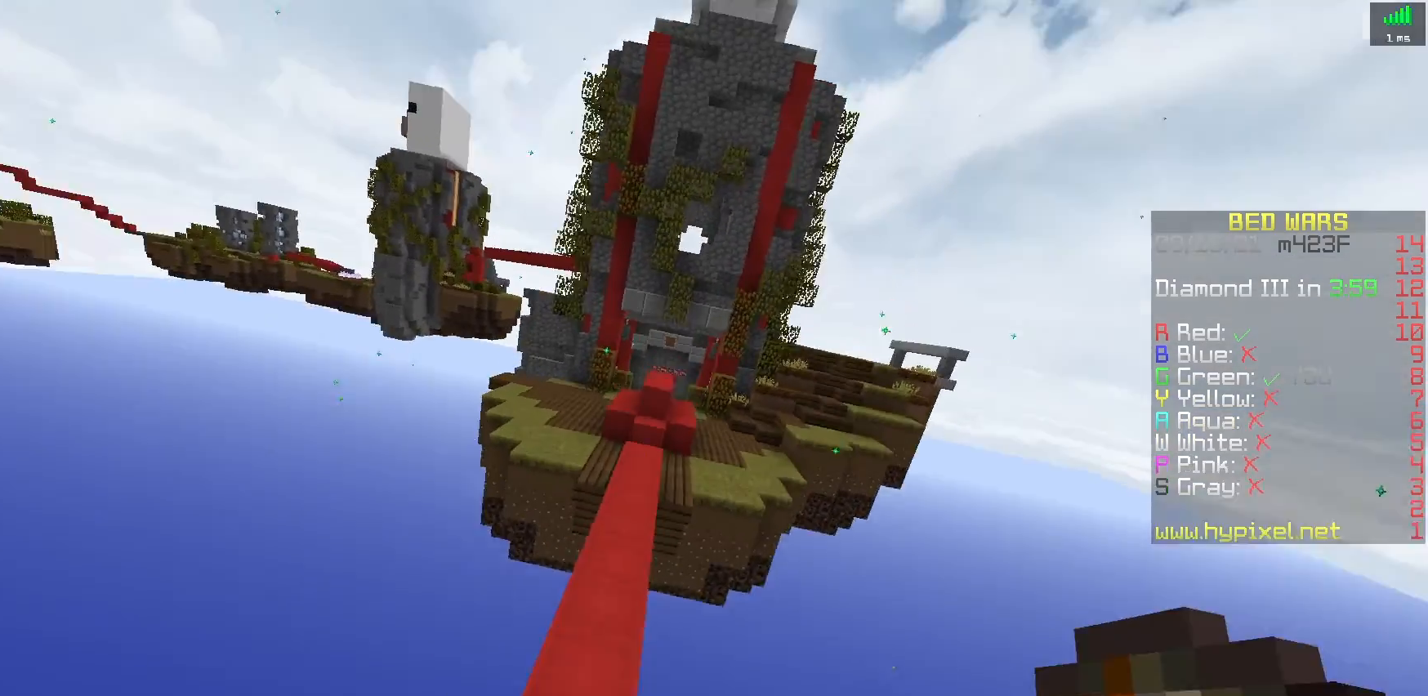
{"keys": ["space", "w"], "events": [[300, "space", "up"], [367, "space", "down"]]}
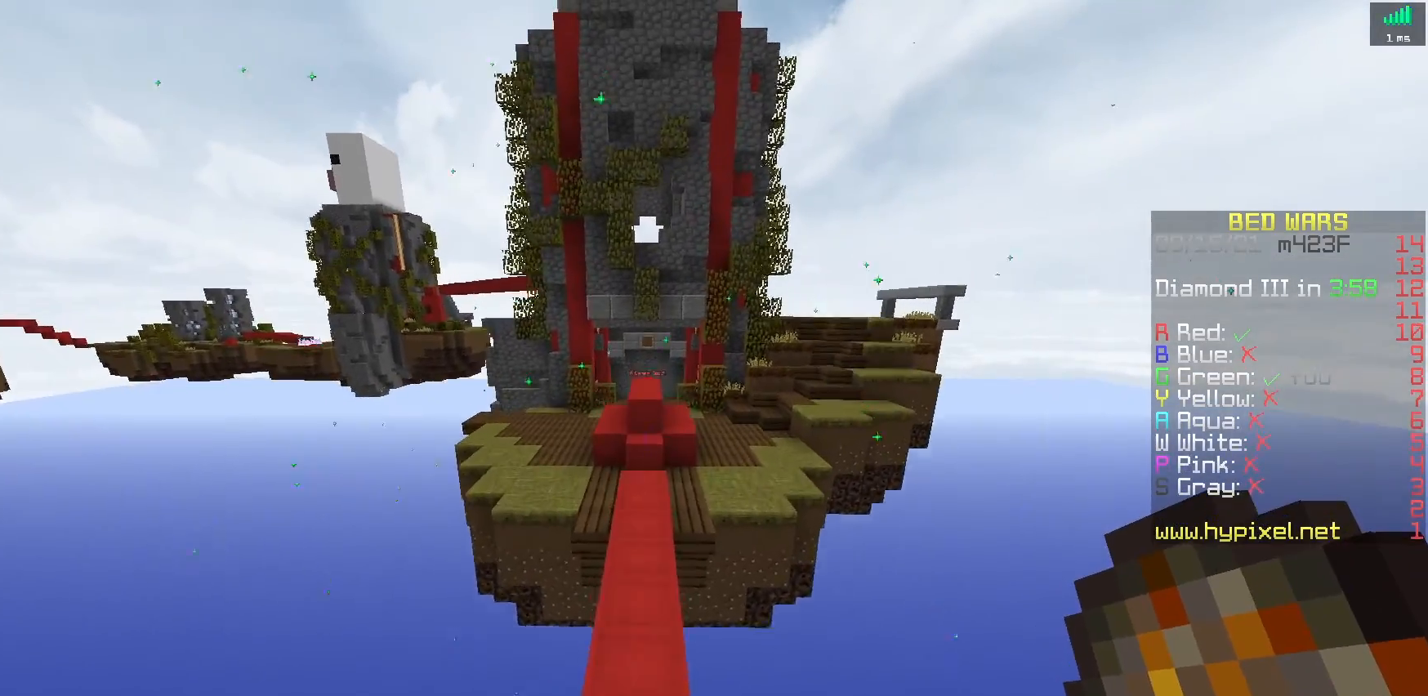
{"keys": ["w"], "events": [[333, "space", "up"]]}
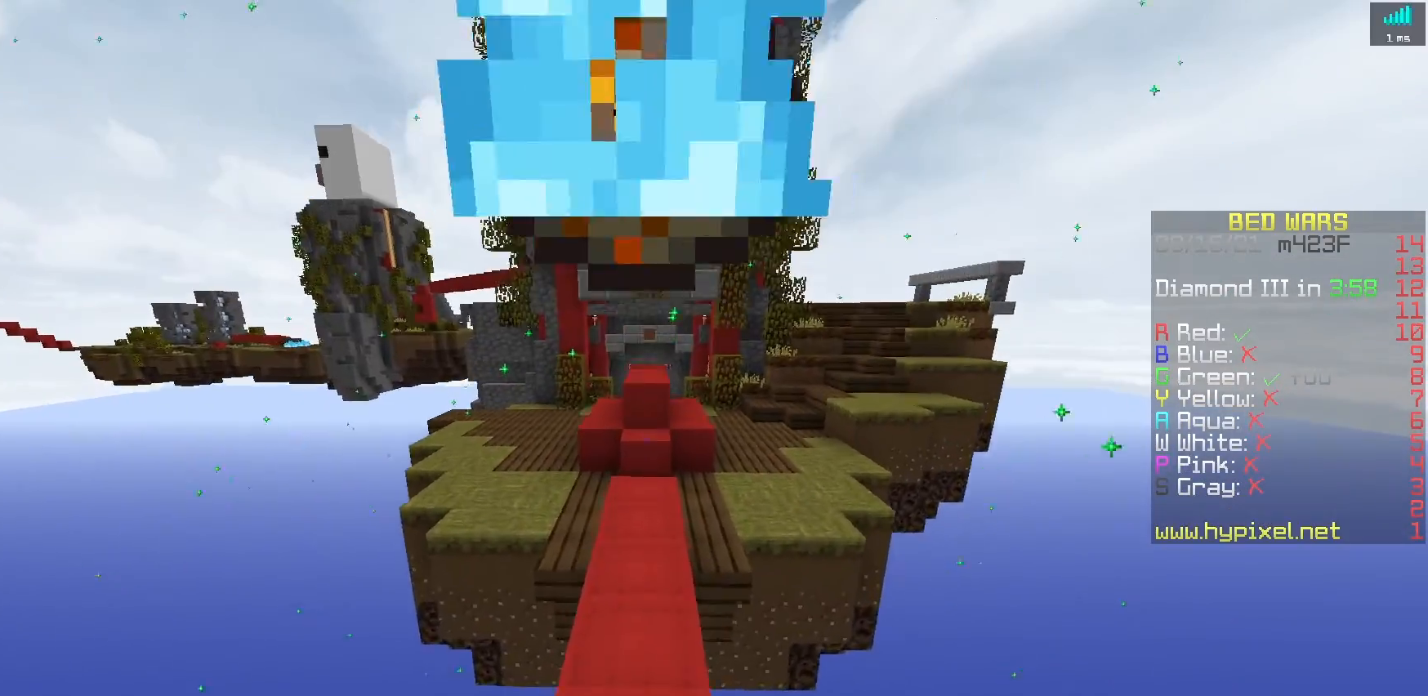
{"keys": ["w"], "events": []}
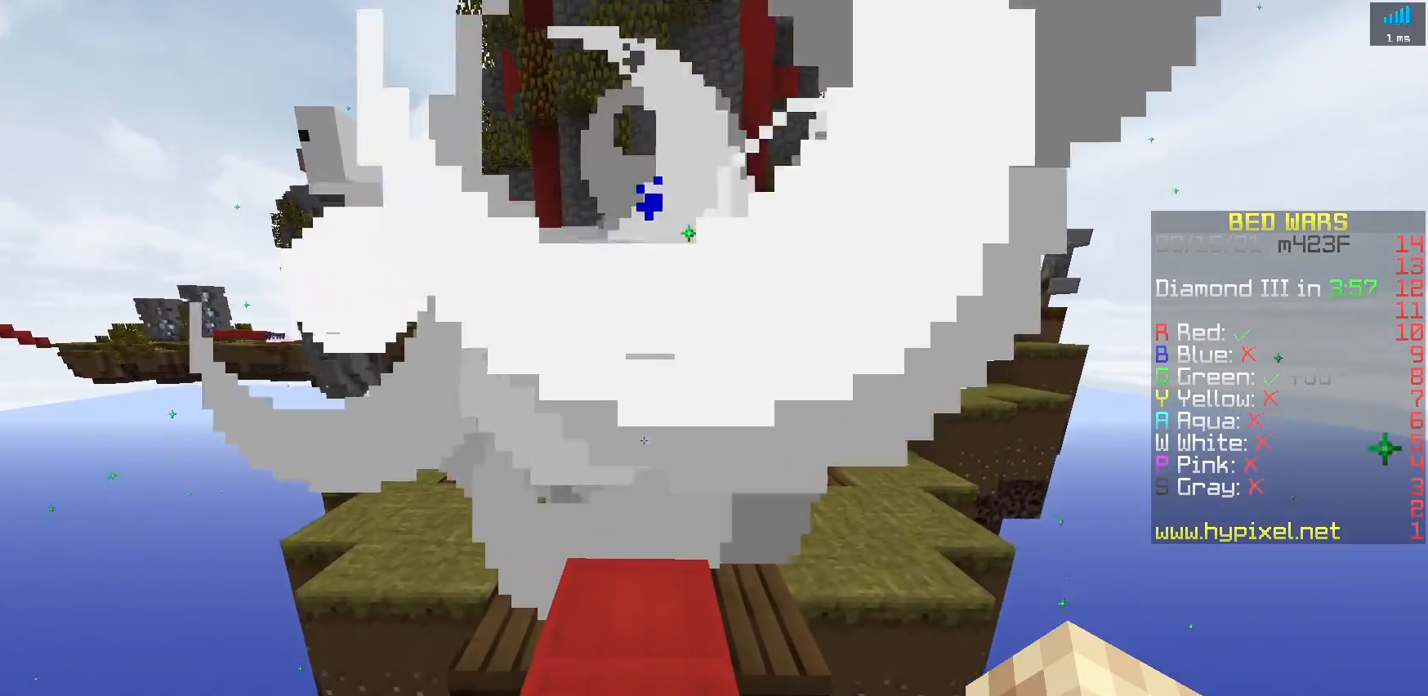
{"keys": ["space", "w"], "events": [[333, "space", "down"]]}
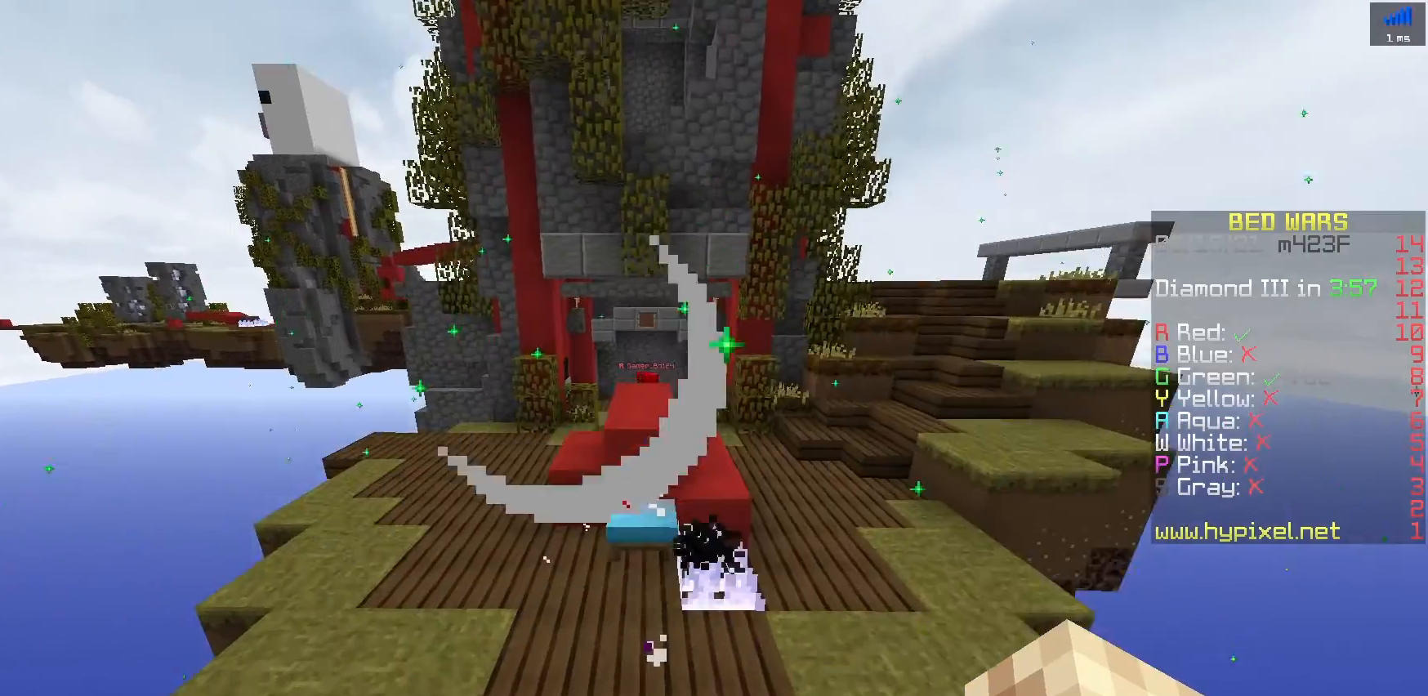
{"keys": ["w"], "events": [[200, "space", "up"]]}
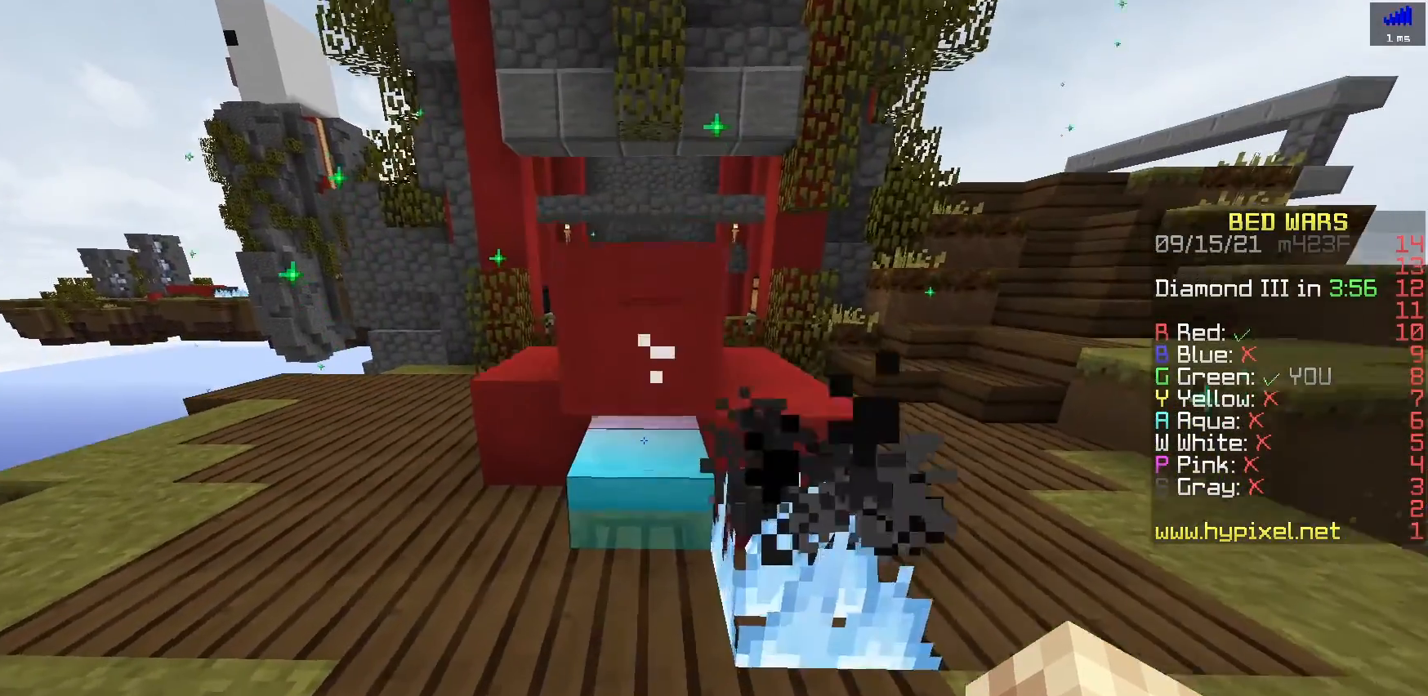
{"keys": [], "events": [[17, "w", "up"]]}
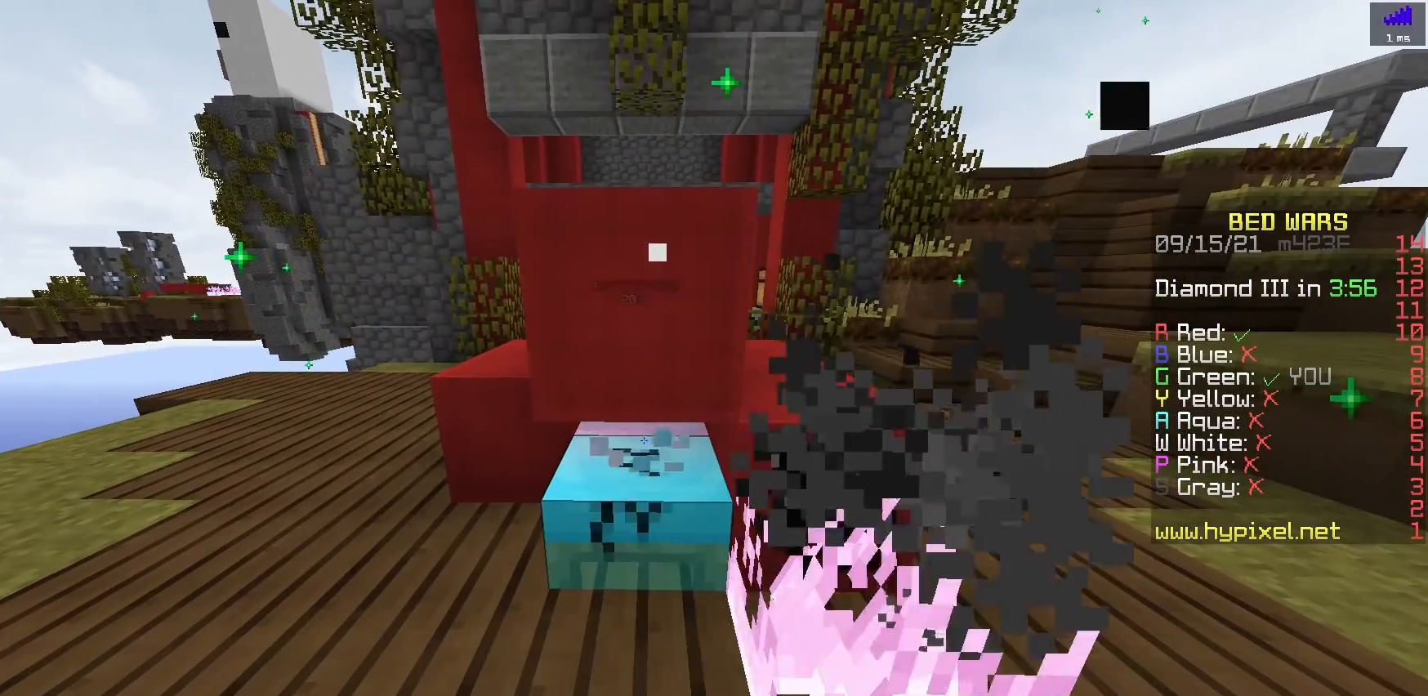
{"keys": [], "events": []}
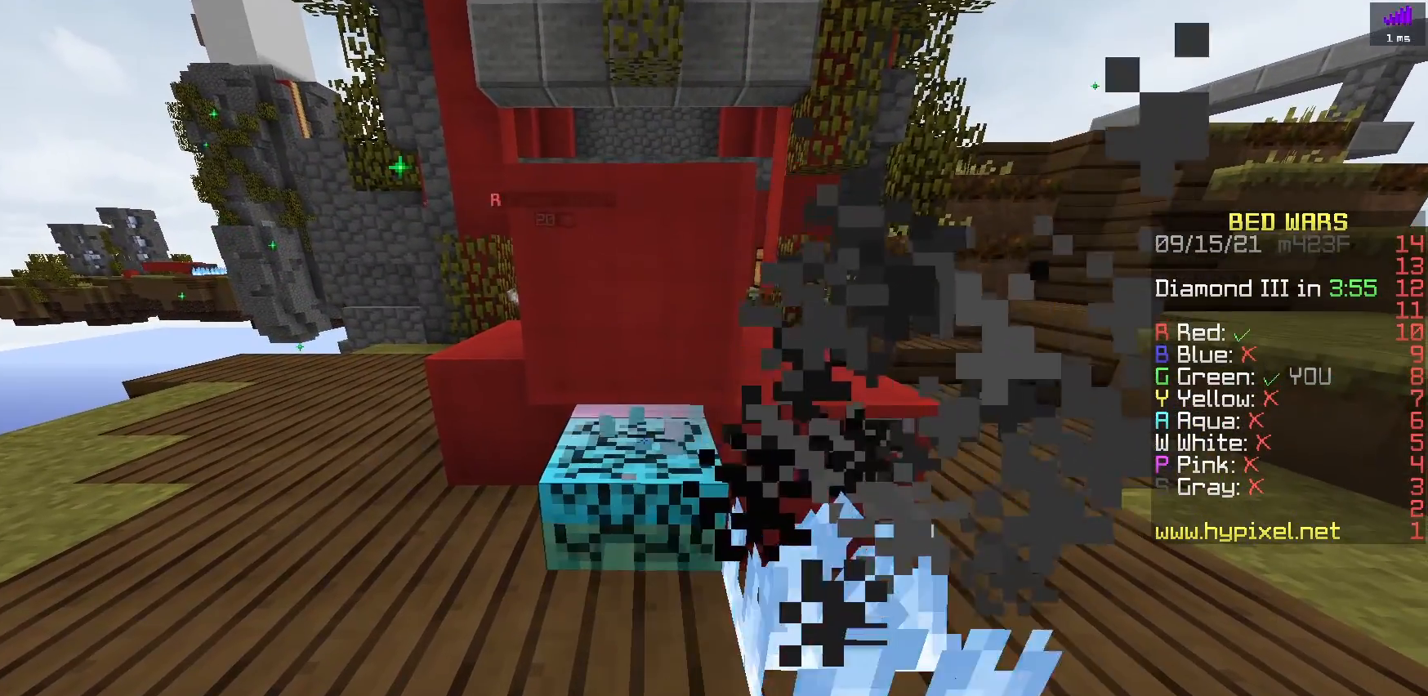
{"keys": ["a"], "events": [[317, "a", "down"]]}
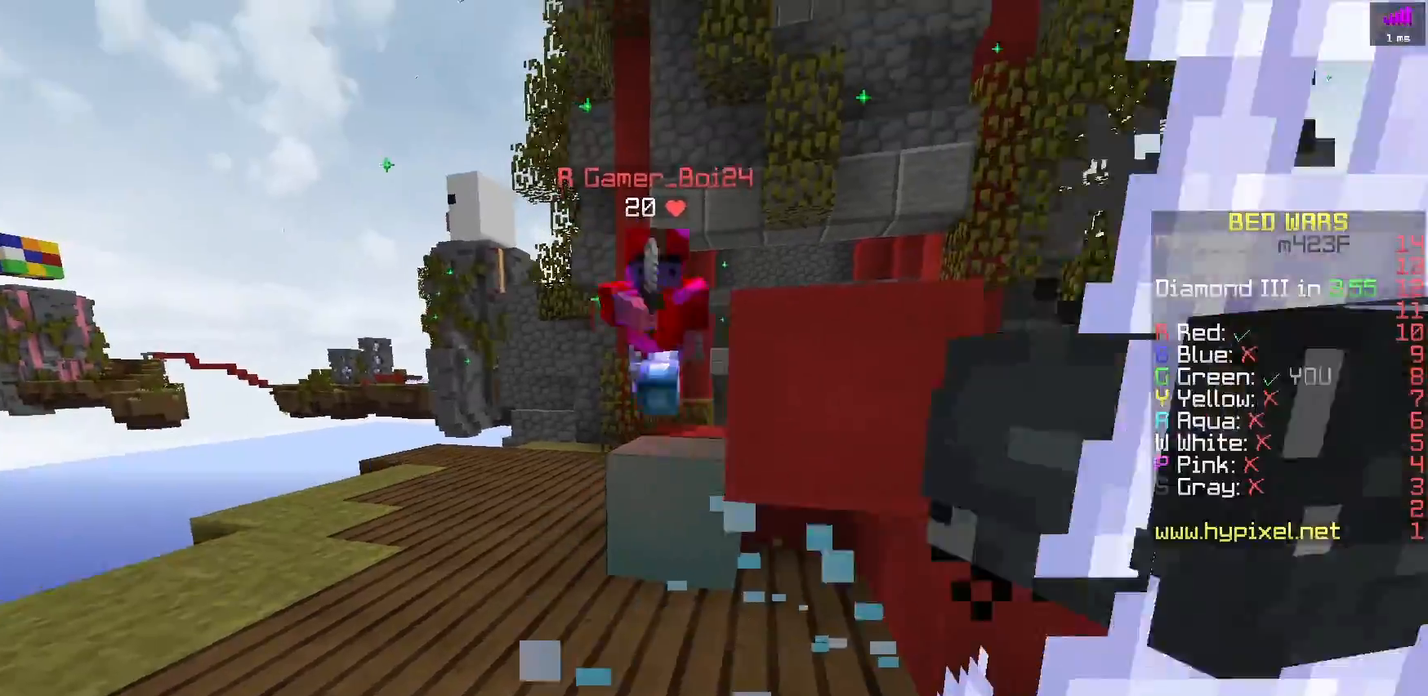
{"keys": ["w"], "events": [[50, "w", "down"], [400, "a", "up"]]}
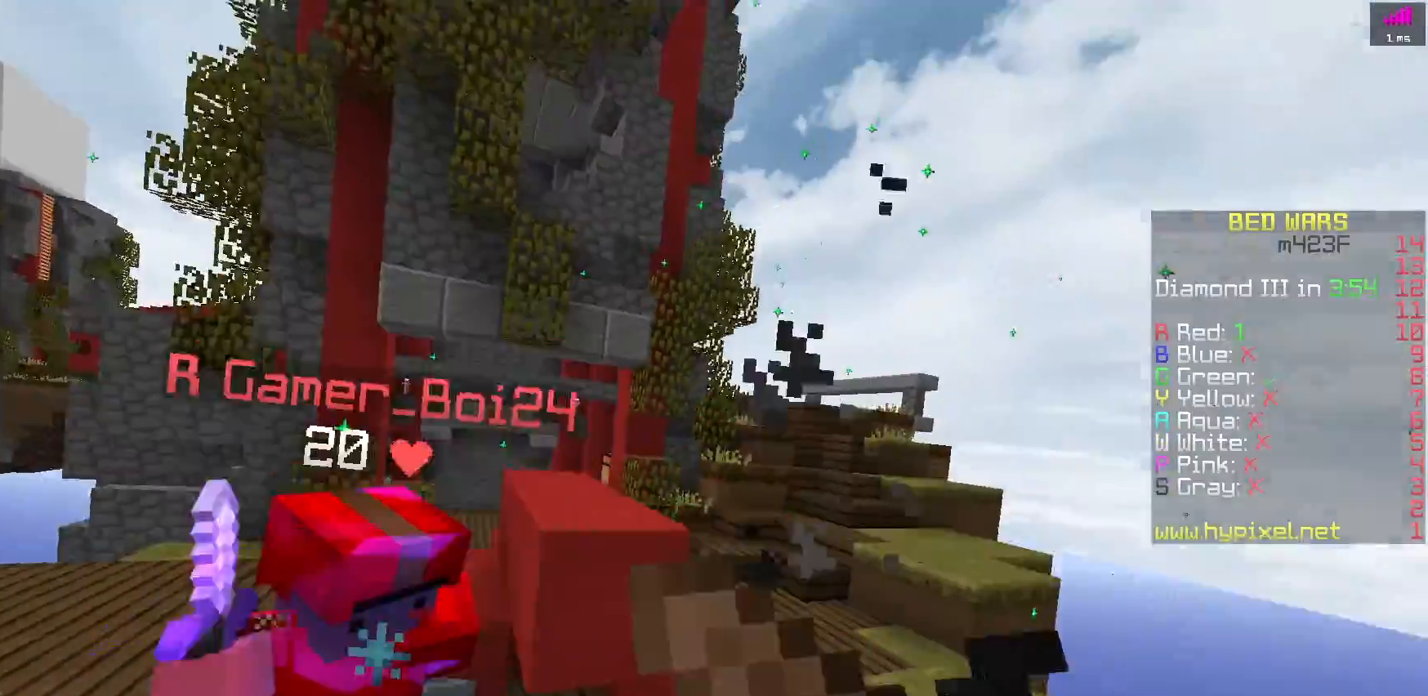
{"keys": ["w"], "events": []}
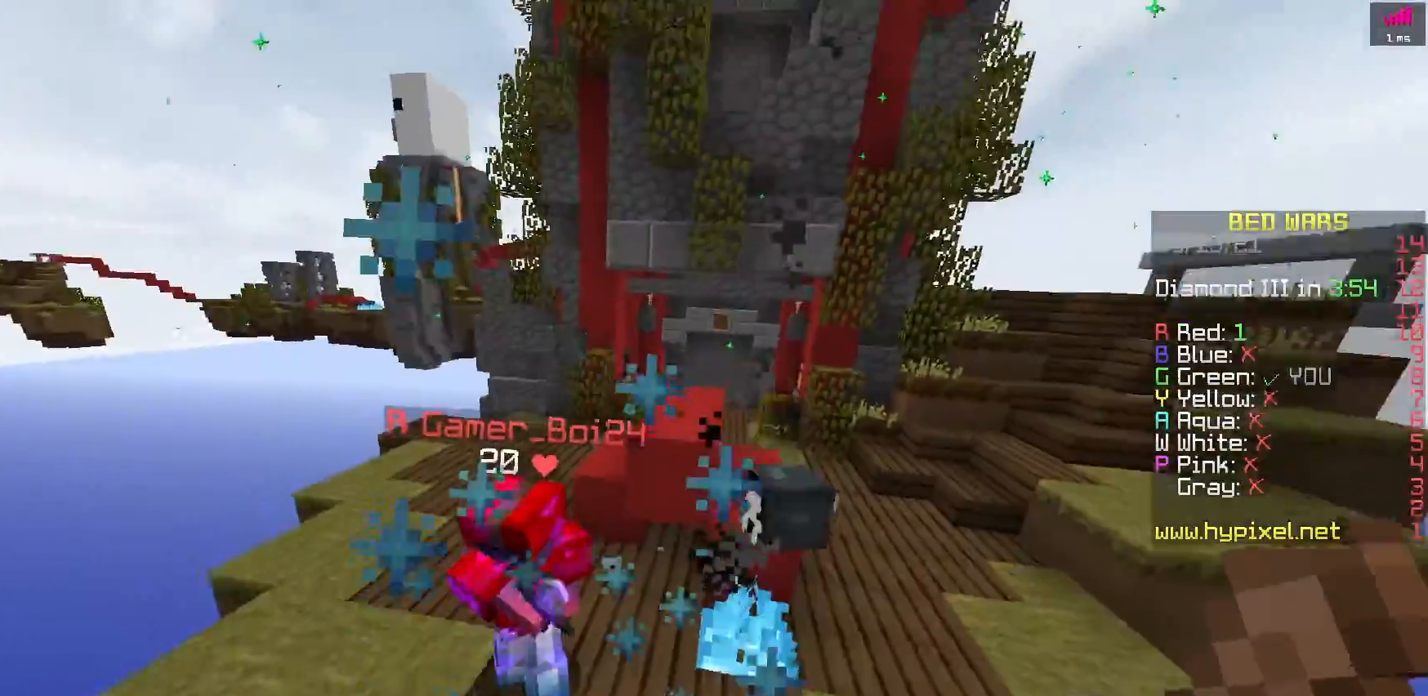
{"keys": ["w"], "events": []}
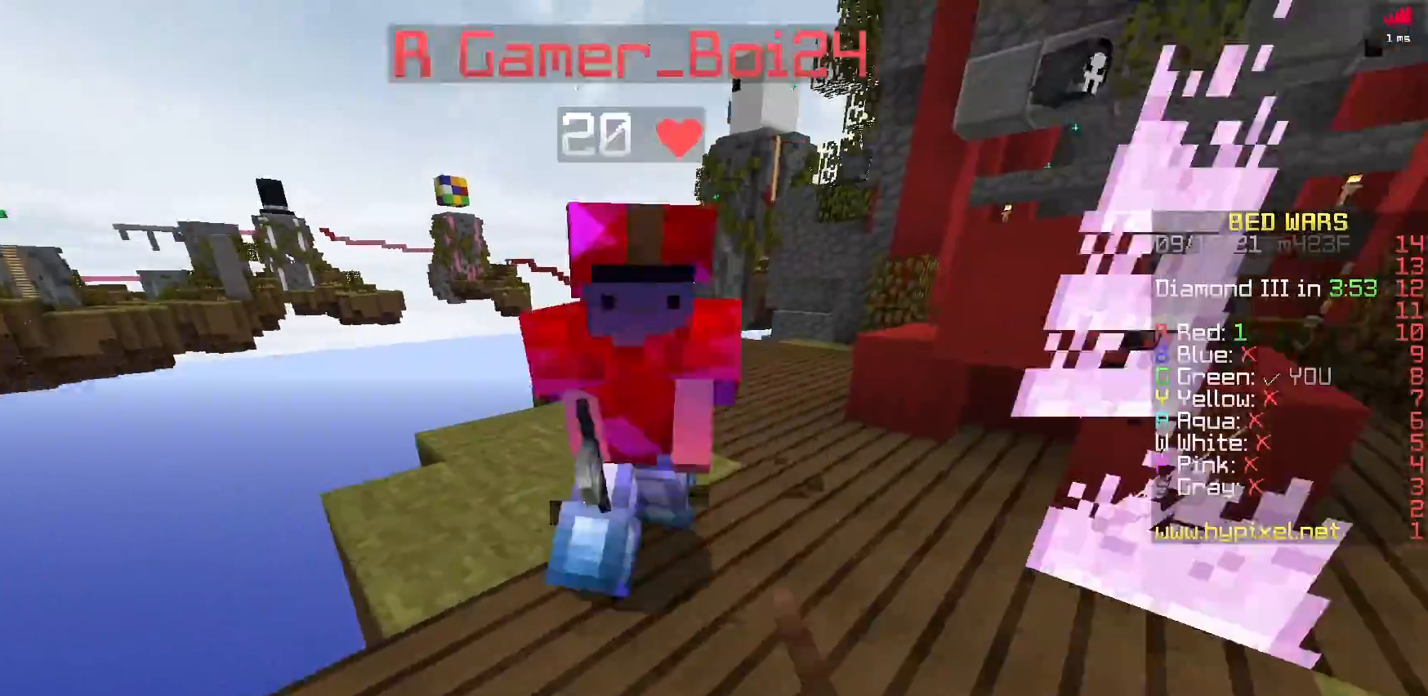
{"keys": ["d", "w"], "events": [[217, "d", "down"]]}
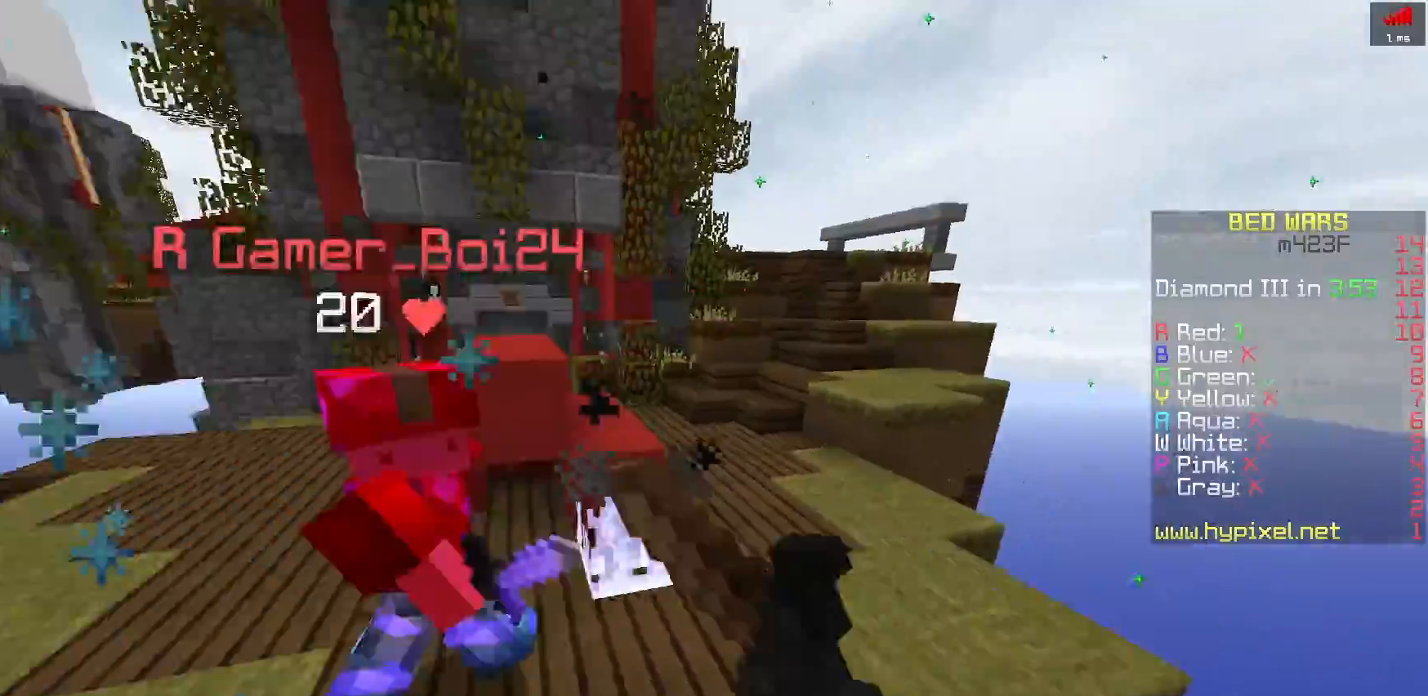
{"keys": ["w"], "events": [[100, "d", "up"]]}
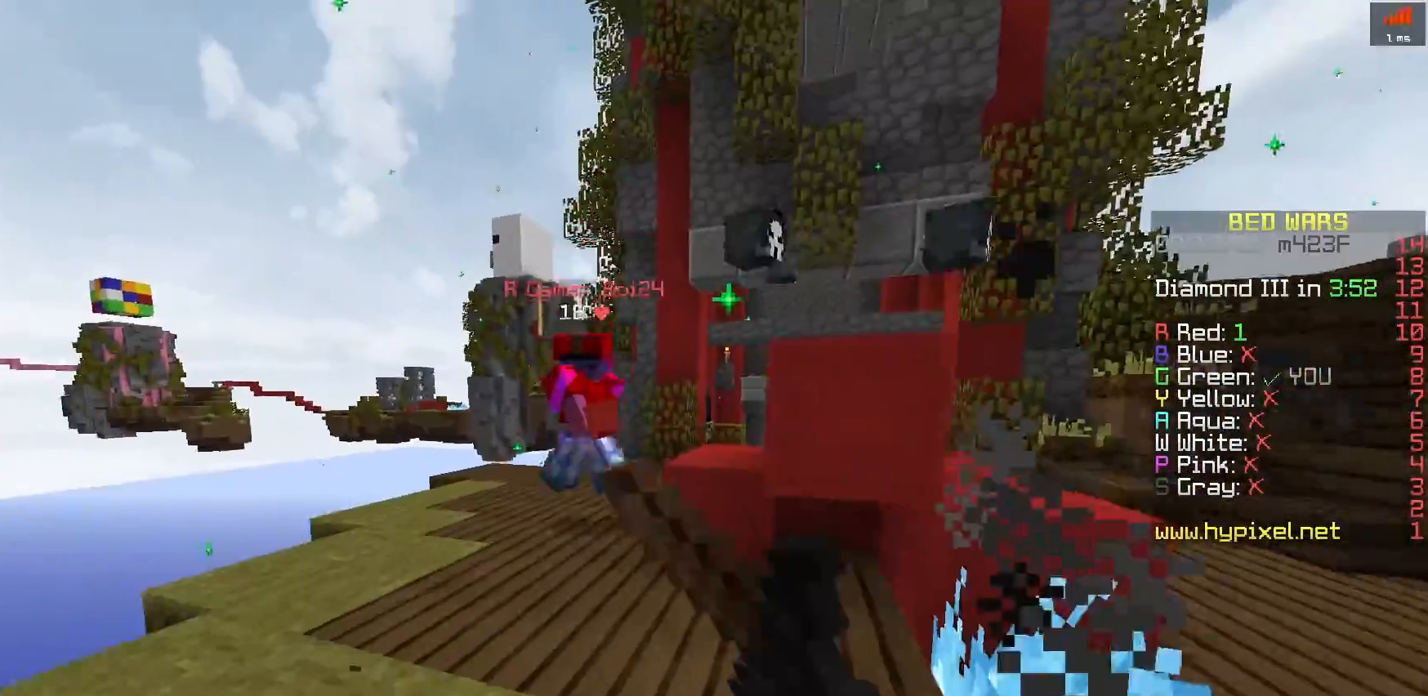
{"keys": ["space", "w"], "events": [[467, "space", "down"]]}
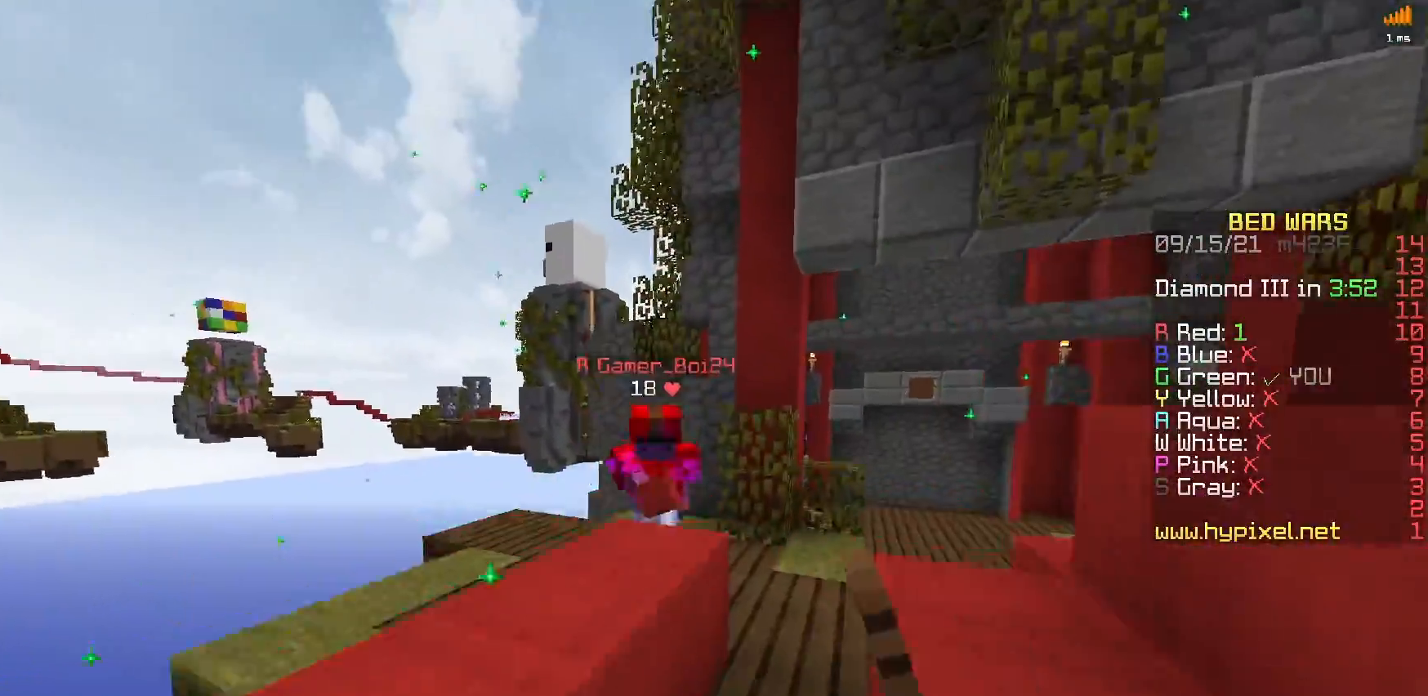
{"keys": ["d", "w"], "events": [[283, "d", "down"], [317, "space", "up"]]}
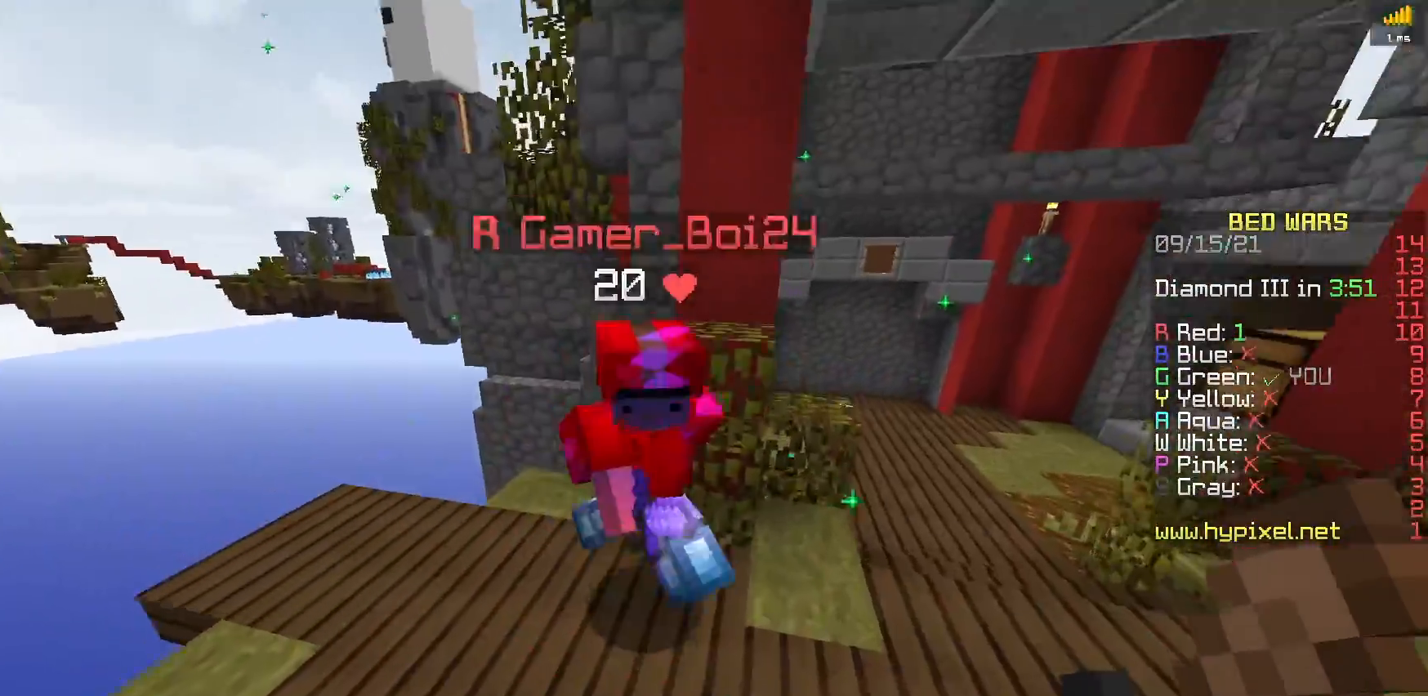
{"keys": ["d", "w"], "events": []}
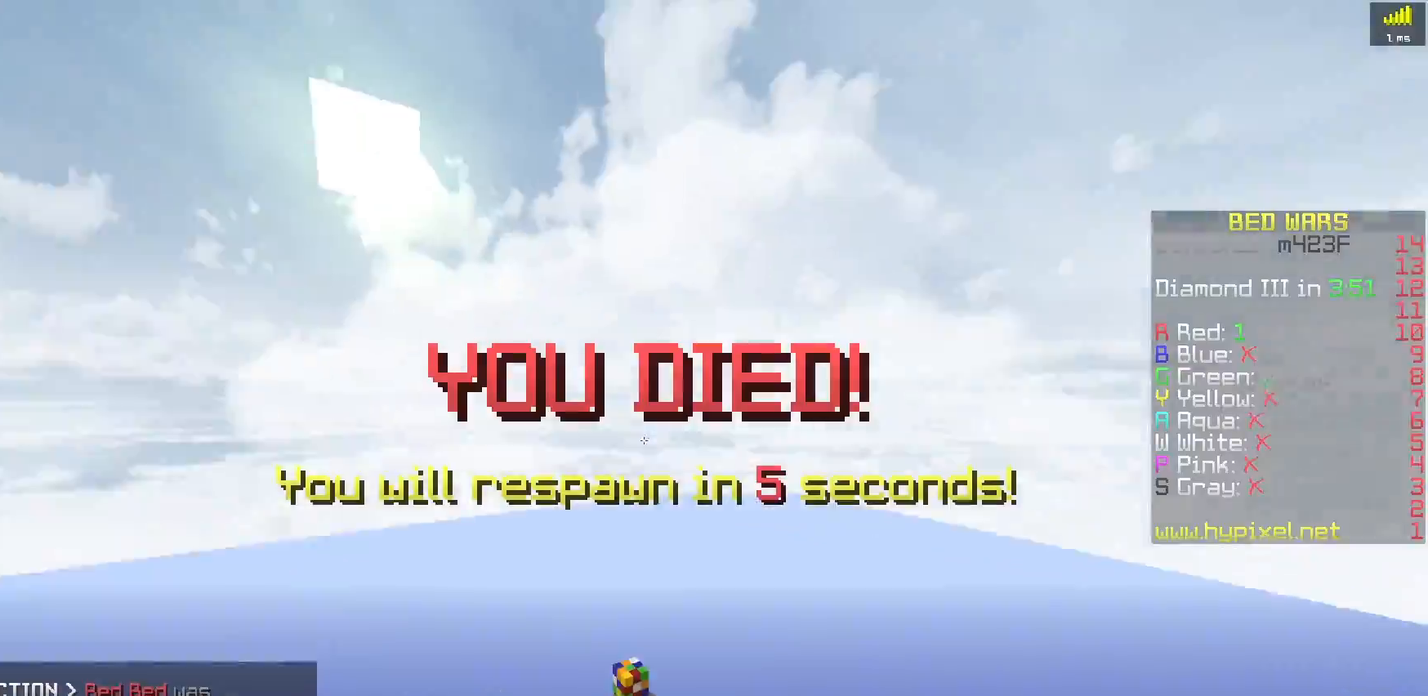
{"keys": ["space"], "events": [[267, "d", "up"], [300, "w", "up"], [400, "space", "down"]]}
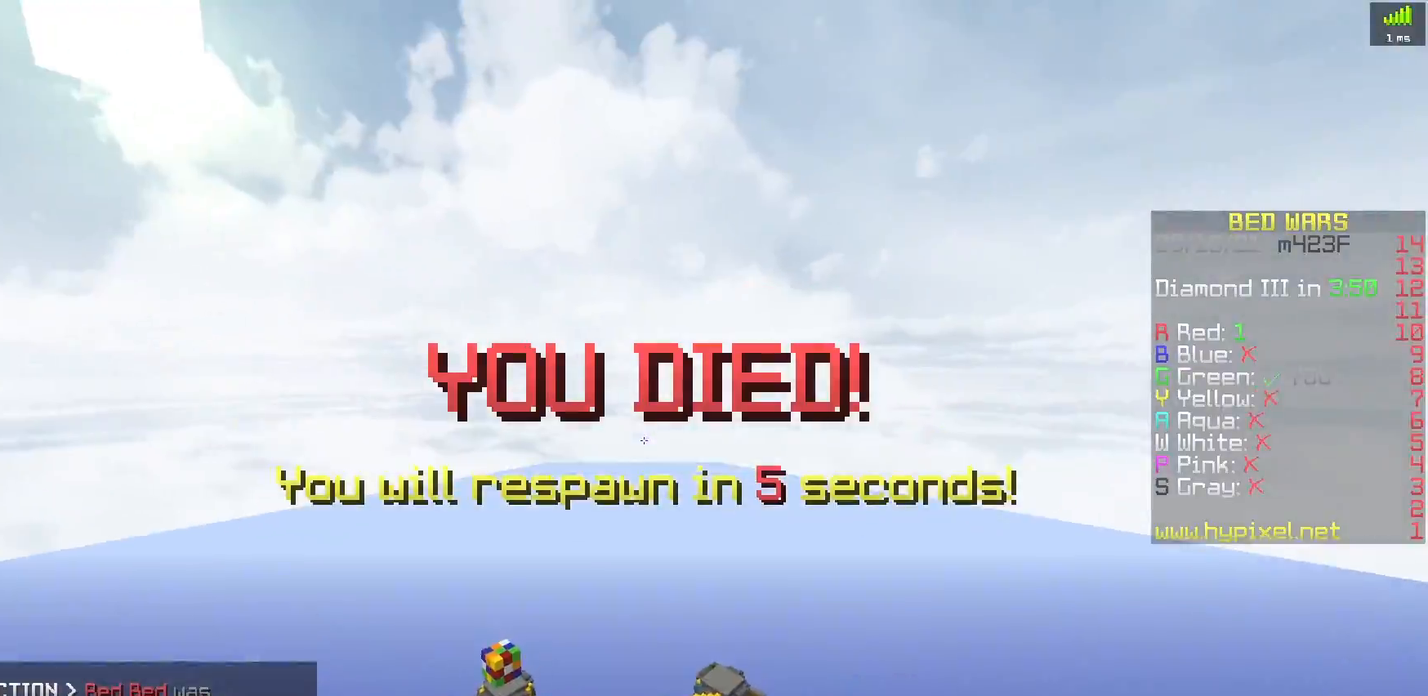
{"keys": ["space"], "events": [[300, "space", "up"], [367, "space", "down"]]}
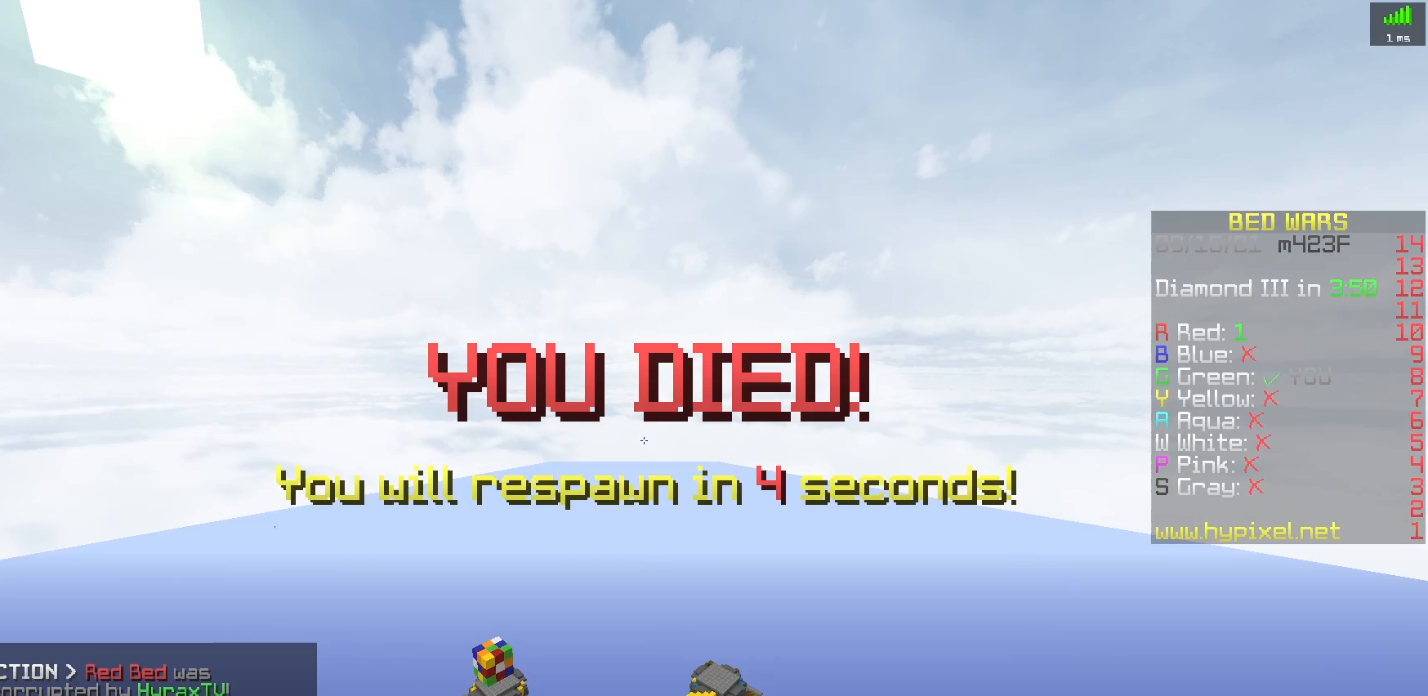
{"keys": [], "events": [[250, "space", "up"]]}
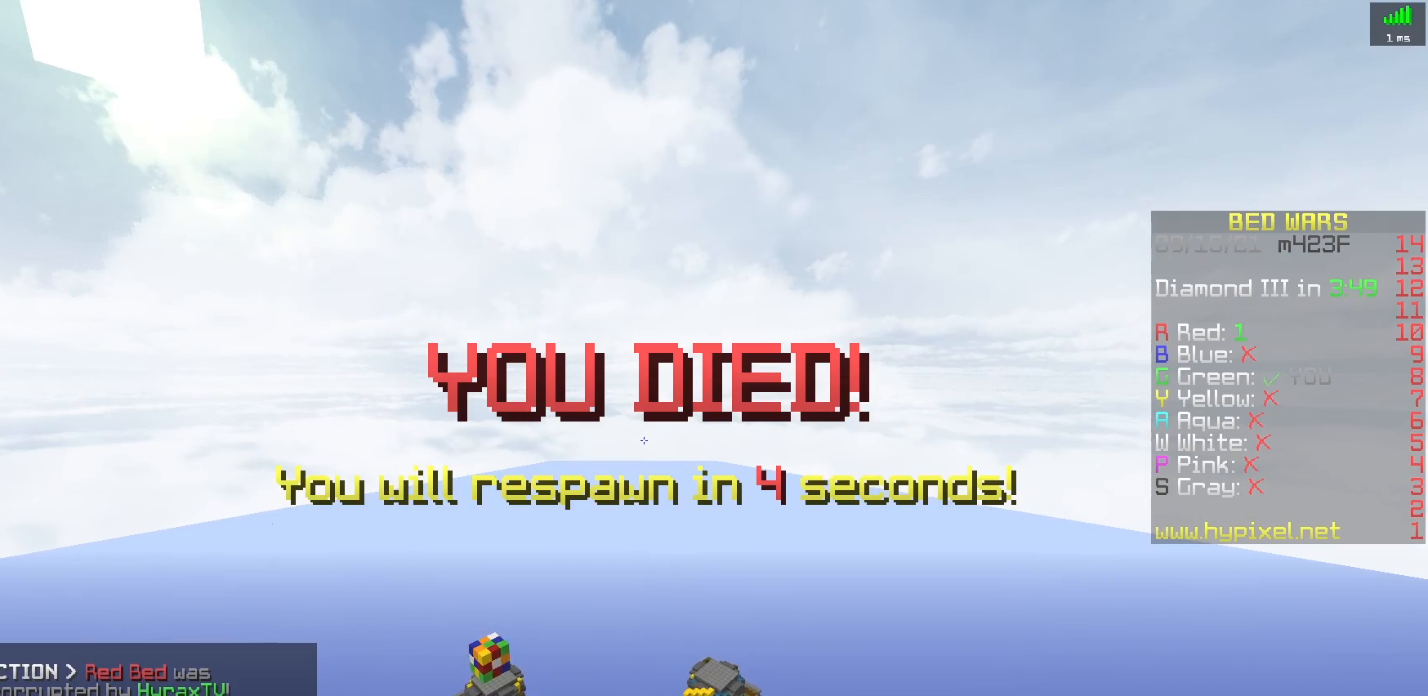
{"keys": [], "events": []}
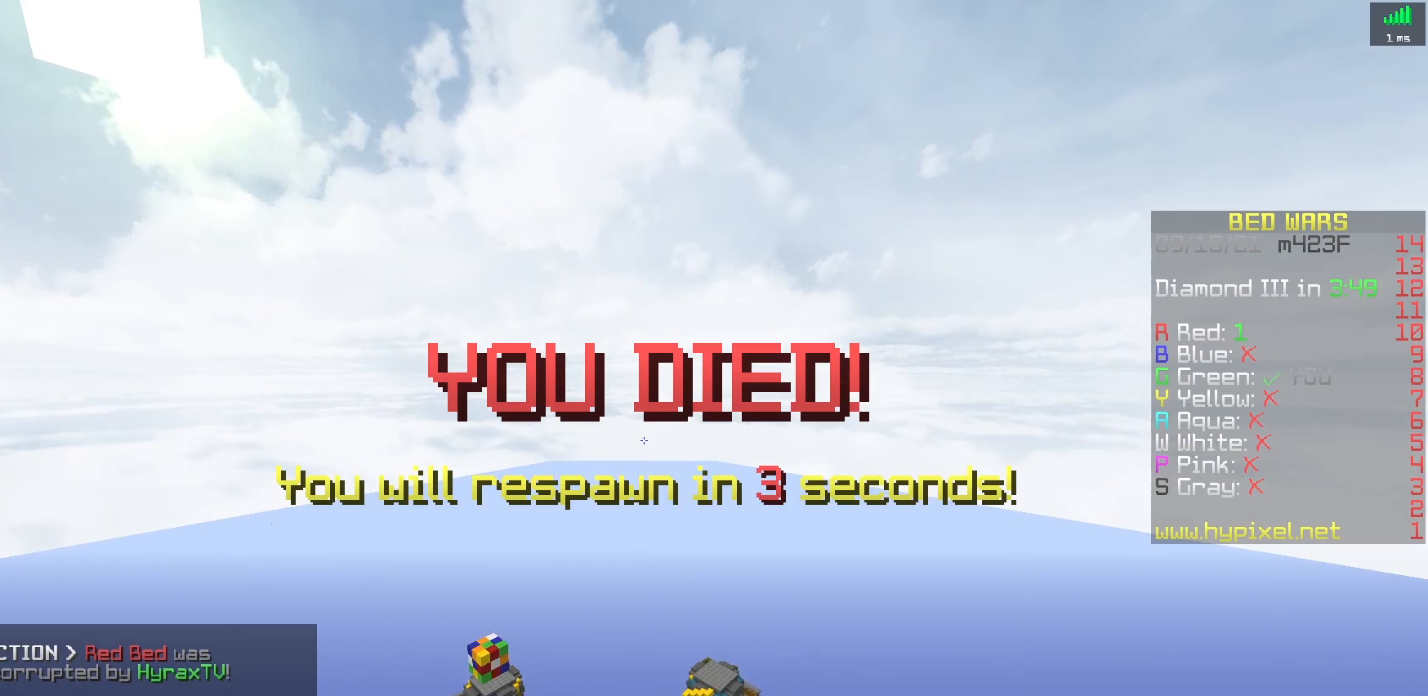
{"keys": [], "events": []}